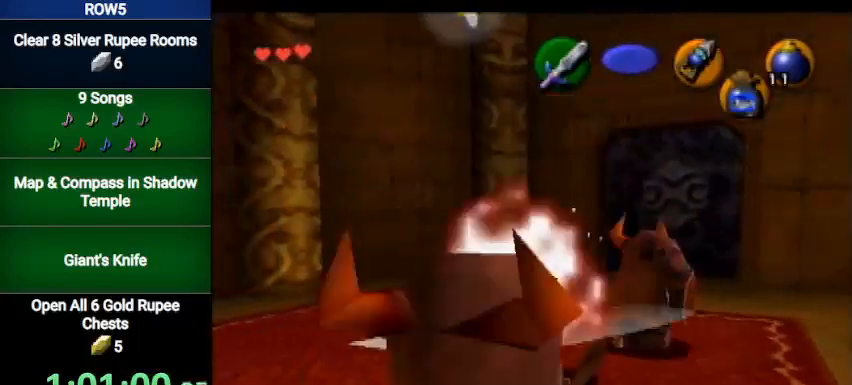
Gameplay with a controller (Nintendo layout); each line is a JSON object with the inputs held at the frame after it. "events" lists button and stick changes between this image and that frame as [ms after this image, input, new state], when the widget could be followed in between. Not read: L3 R3.
{"buttons": ["B"], "left_stick": "up-right", "right_stick": "center", "events": [[300, "left_stick", "up-right"], [467, "B", "down"]]}
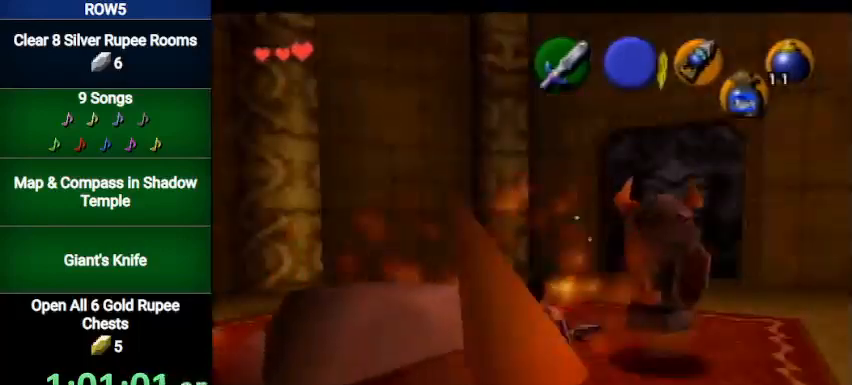
{"buttons": [], "left_stick": "up-left", "right_stick": "center", "events": [[33, "B", "up"], [100, "B", "down"], [133, "B", "up"], [200, "left_stick", "center"], [501, "left_stick", "up-left"]]}
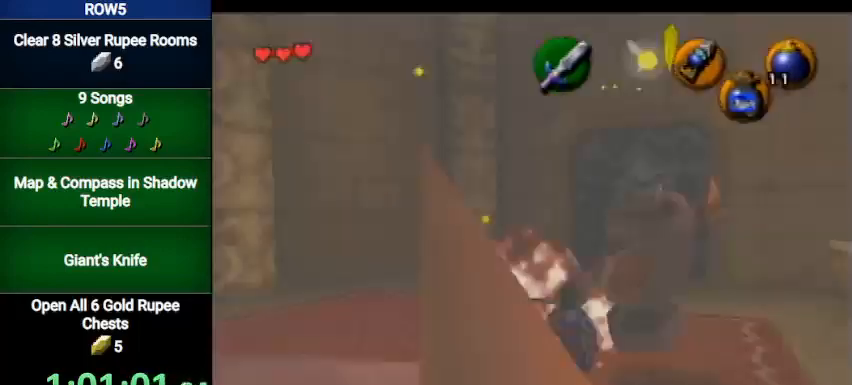
{"buttons": [], "left_stick": "up-left", "right_stick": "center", "events": []}
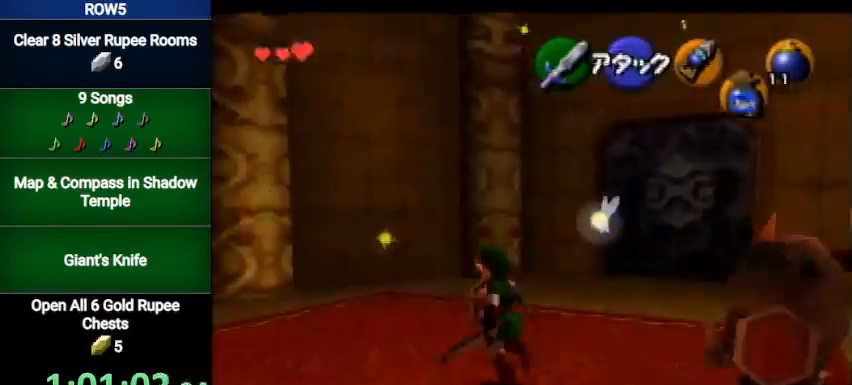
{"buttons": [], "left_stick": "down", "right_stick": "center", "events": [[100, "left_stick", "up"], [267, "left_stick", "center"], [367, "left_stick", "down"]]}
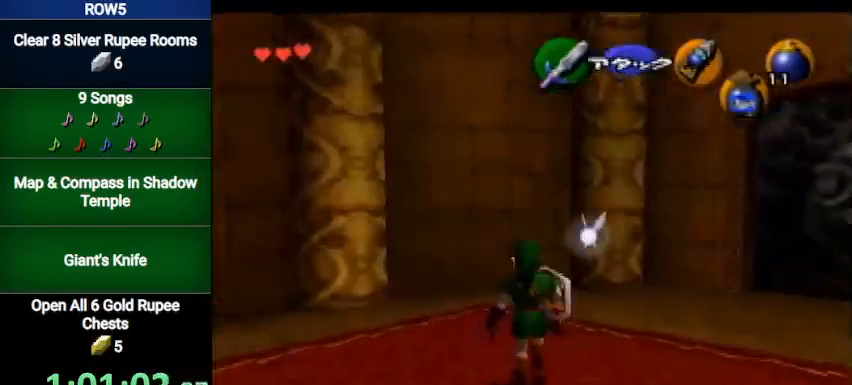
{"buttons": ["L1", "R1"], "left_stick": "down-left", "right_stick": "center", "events": [[33, "L1", "down"], [66, "left_stick", "center"], [200, "R1", "down"], [233, "left_stick", "down-left"]]}
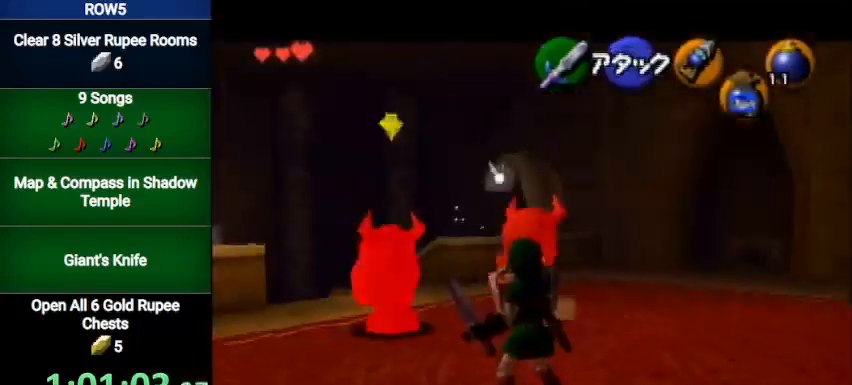
{"buttons": ["L1", "R1"], "left_stick": "center", "right_stick": "center", "events": [[434, "left_stick", "center"]]}
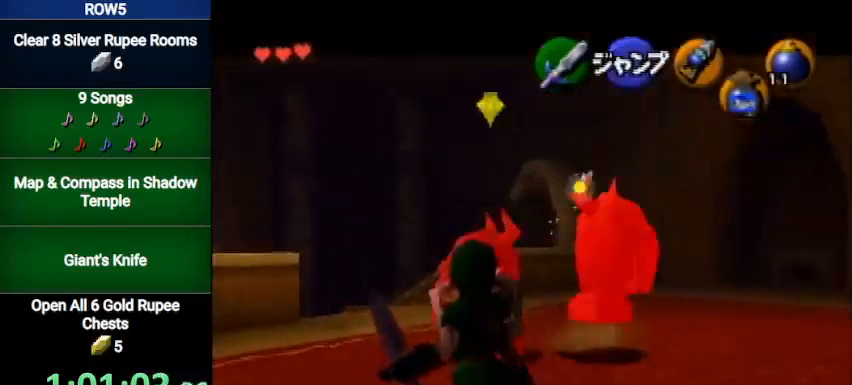
{"buttons": ["L1", "R1"], "left_stick": "down-right", "right_stick": "center", "events": [[200, "left_stick", "down-right"]]}
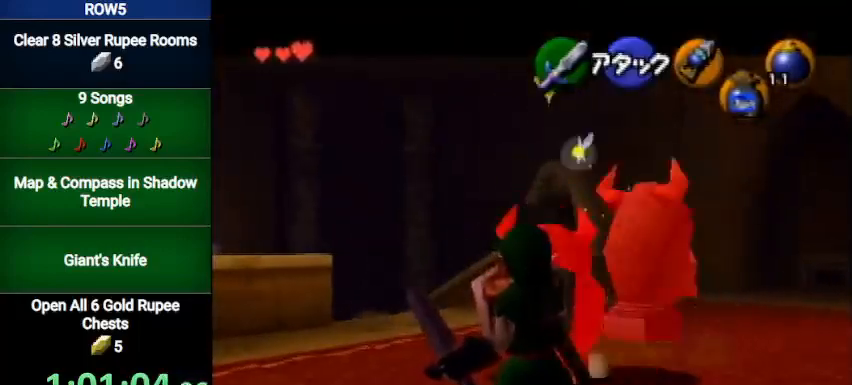
{"buttons": ["L1", "R1"], "left_stick": "down-right", "right_stick": "center", "events": []}
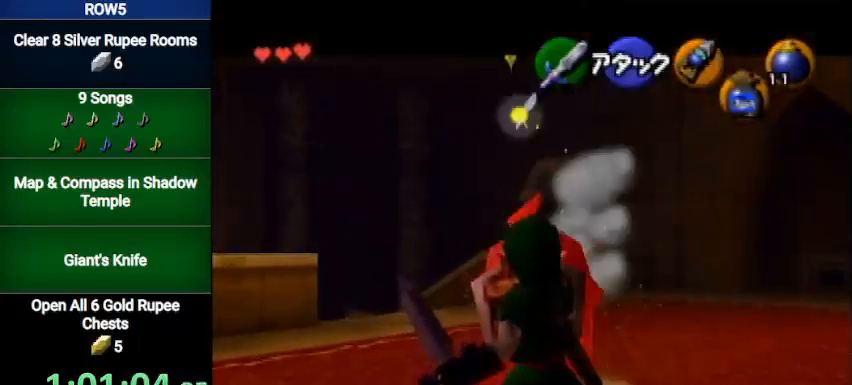
{"buttons": ["L1", "R1"], "left_stick": "down", "right_stick": "center", "events": [[233, "left_stick", "down"]]}
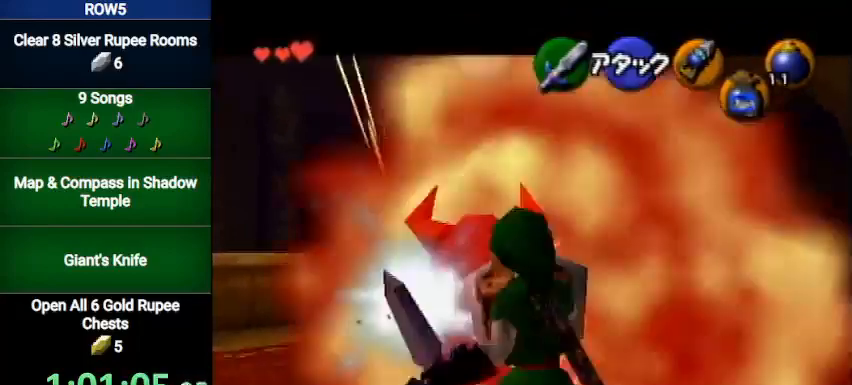
{"buttons": ["L1", "R1"], "left_stick": "center", "right_stick": "center", "events": [[167, "left_stick", "center"]]}
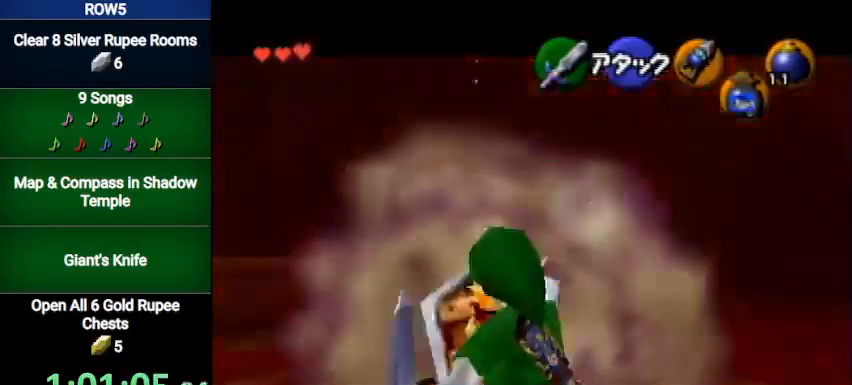
{"buttons": [], "left_stick": "up", "right_stick": "center", "events": [[200, "R1", "up"], [233, "L1", "up"], [367, "left_stick", "up"]]}
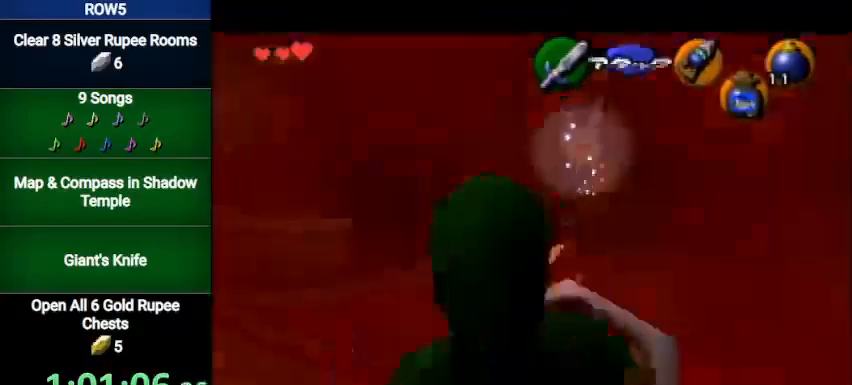
{"buttons": [], "left_stick": "up", "right_stick": "center", "events": [[134, "A", "down"], [267, "A", "up"]]}
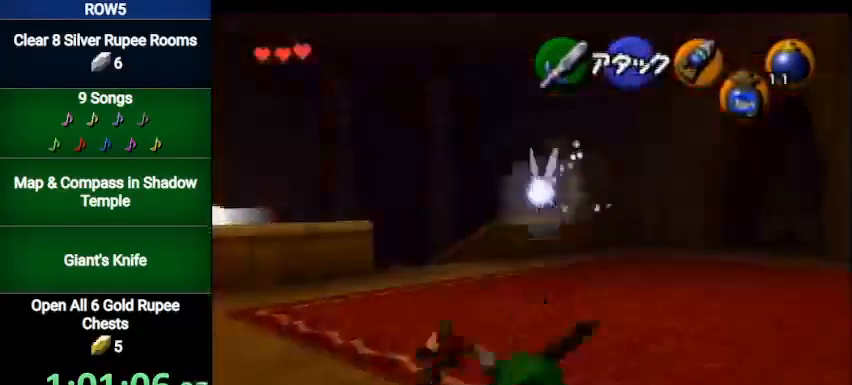
{"buttons": [], "left_stick": "up-left", "right_stick": "center", "events": [[400, "left_stick", "up-left"]]}
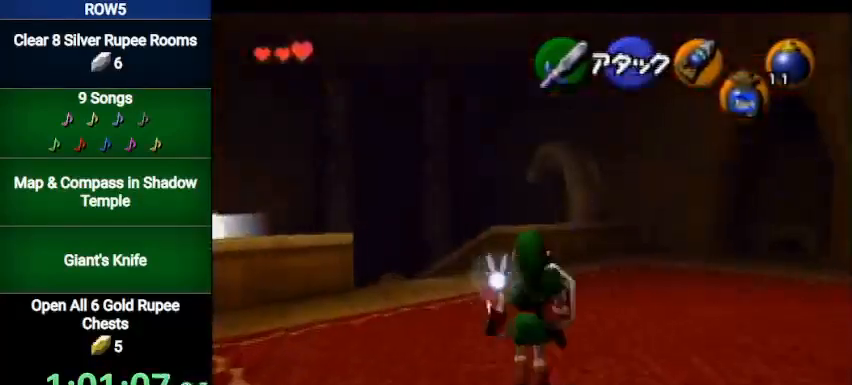
{"buttons": [], "left_stick": "left", "right_stick": "center", "events": [[400, "left_stick", "left"]]}
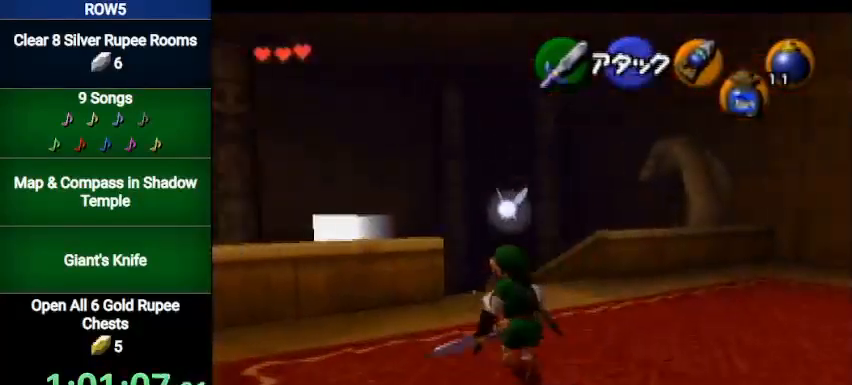
{"buttons": [], "left_stick": "up-right", "right_stick": "center", "events": [[234, "left_stick", "center"], [367, "left_stick", "up-right"]]}
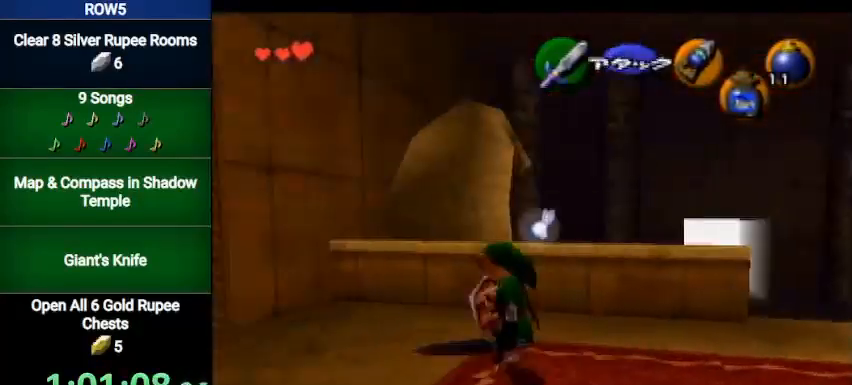
{"buttons": [], "left_stick": "up-left", "right_stick": "center", "events": [[500, "left_stick", "up-left"]]}
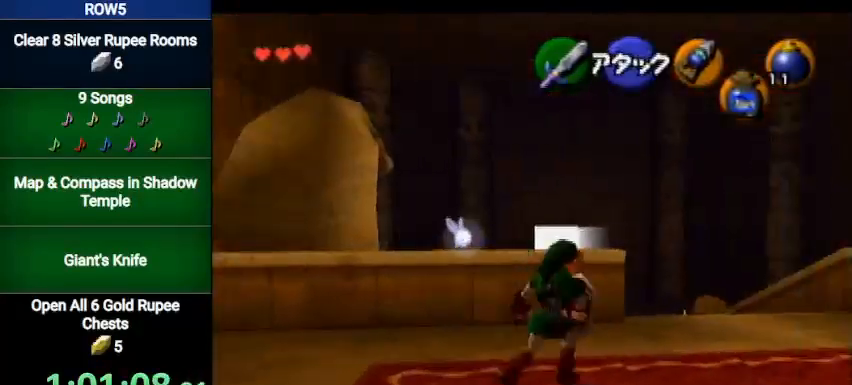
{"buttons": ["A"], "left_stick": "down-left", "right_stick": "center", "events": [[134, "left_stick", "down-left"], [501, "A", "down"]]}
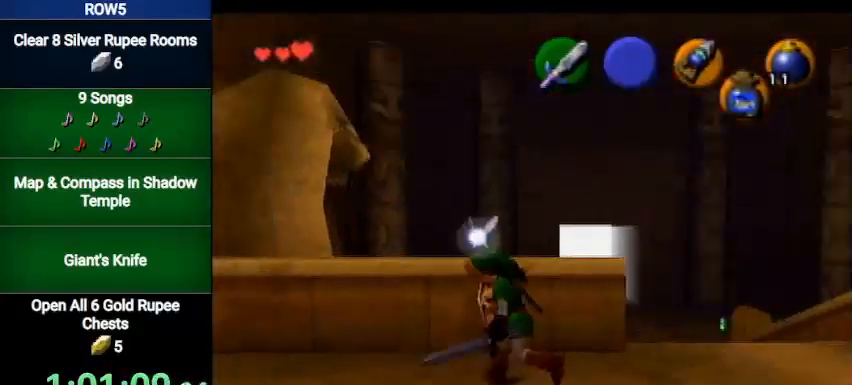
{"buttons": ["A"], "left_stick": "up", "right_stick": "center", "events": [[66, "L1", "down"], [133, "left_stick", "up"], [233, "L1", "up"]]}
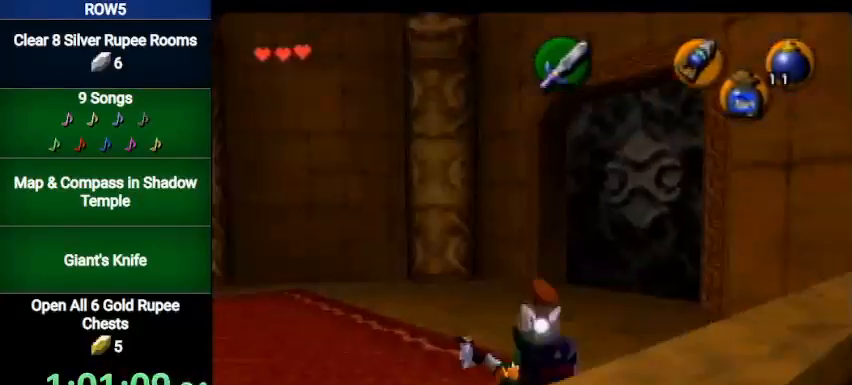
{"buttons": ["A"], "left_stick": "up", "right_stick": "center", "events": [[34, "left_stick", "up-right"], [434, "left_stick", "up"]]}
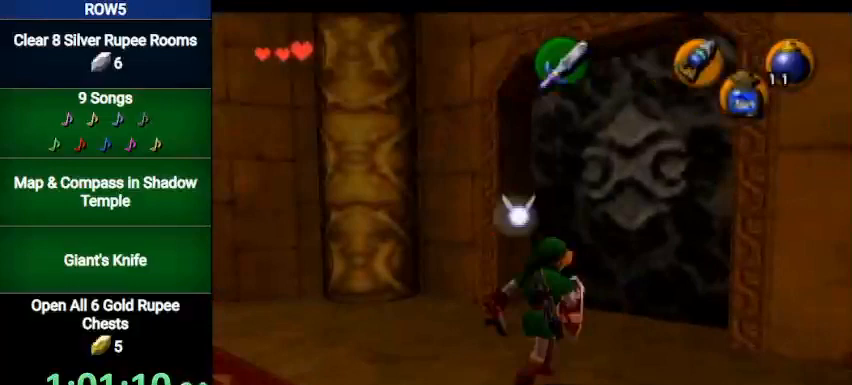
{"buttons": ["A"], "left_stick": "up", "right_stick": "center", "events": []}
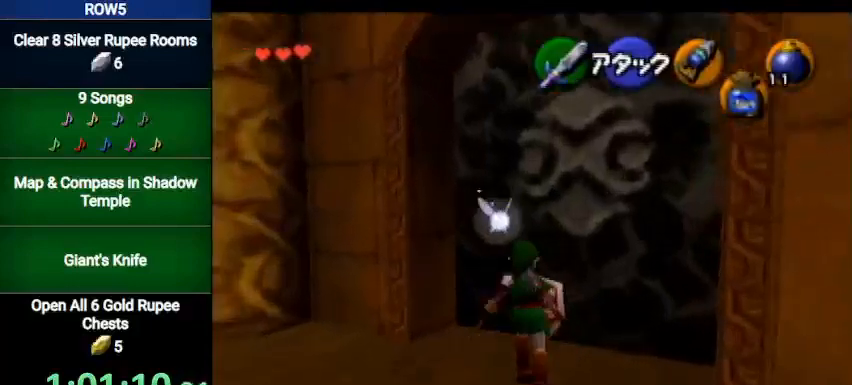
{"buttons": ["A"], "left_stick": "up", "right_stick": "center", "events": []}
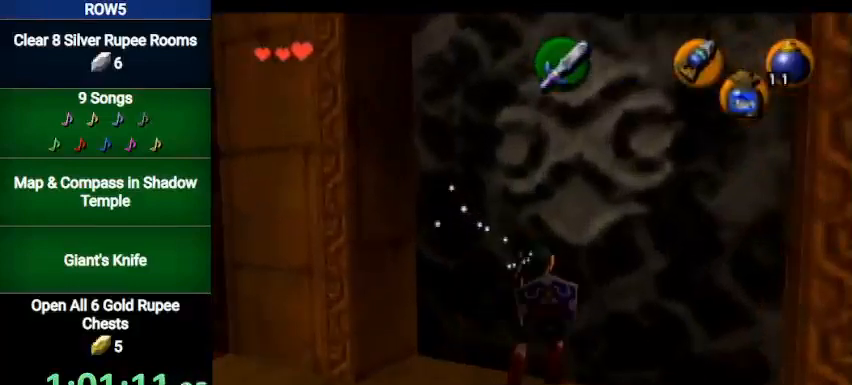
{"buttons": ["A"], "left_stick": "up", "right_stick": "center", "events": []}
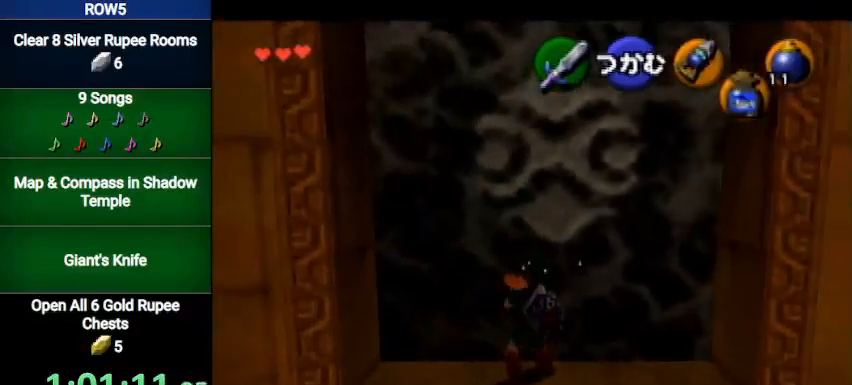
{"buttons": ["A"], "left_stick": "up", "right_stick": "center", "events": []}
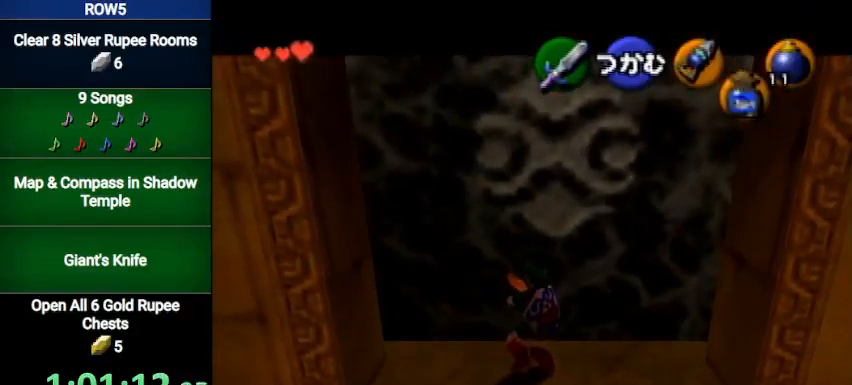
{"buttons": ["A"], "left_stick": "up", "right_stick": "center", "events": []}
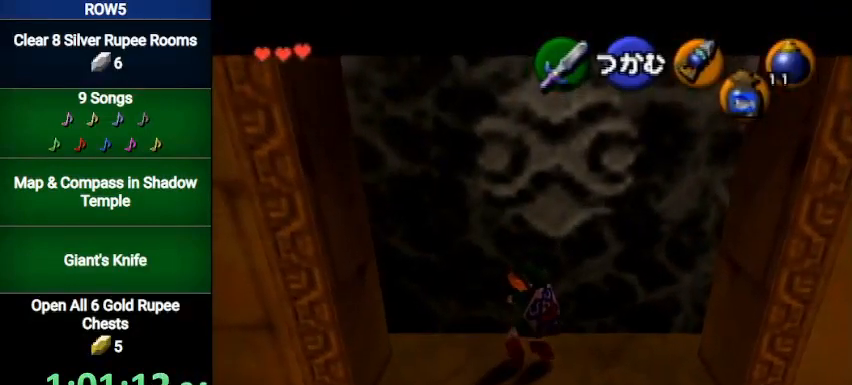
{"buttons": ["A"], "left_stick": "up", "right_stick": "center", "events": []}
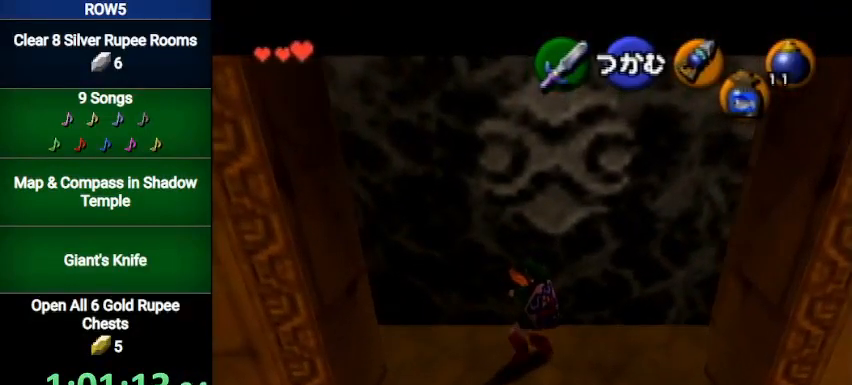
{"buttons": ["A"], "left_stick": "up", "right_stick": "center", "events": []}
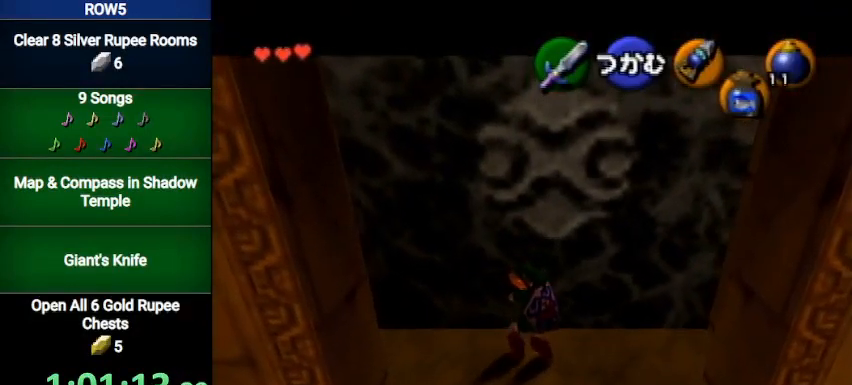
{"buttons": ["A"], "left_stick": "up", "right_stick": "center", "events": []}
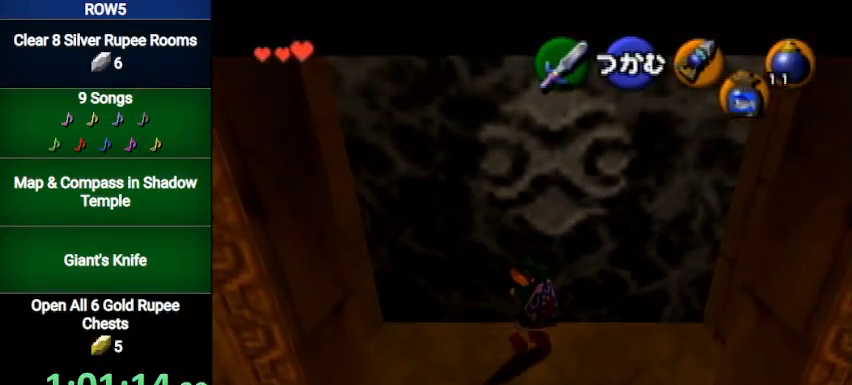
{"buttons": ["A"], "left_stick": "up", "right_stick": "center", "events": []}